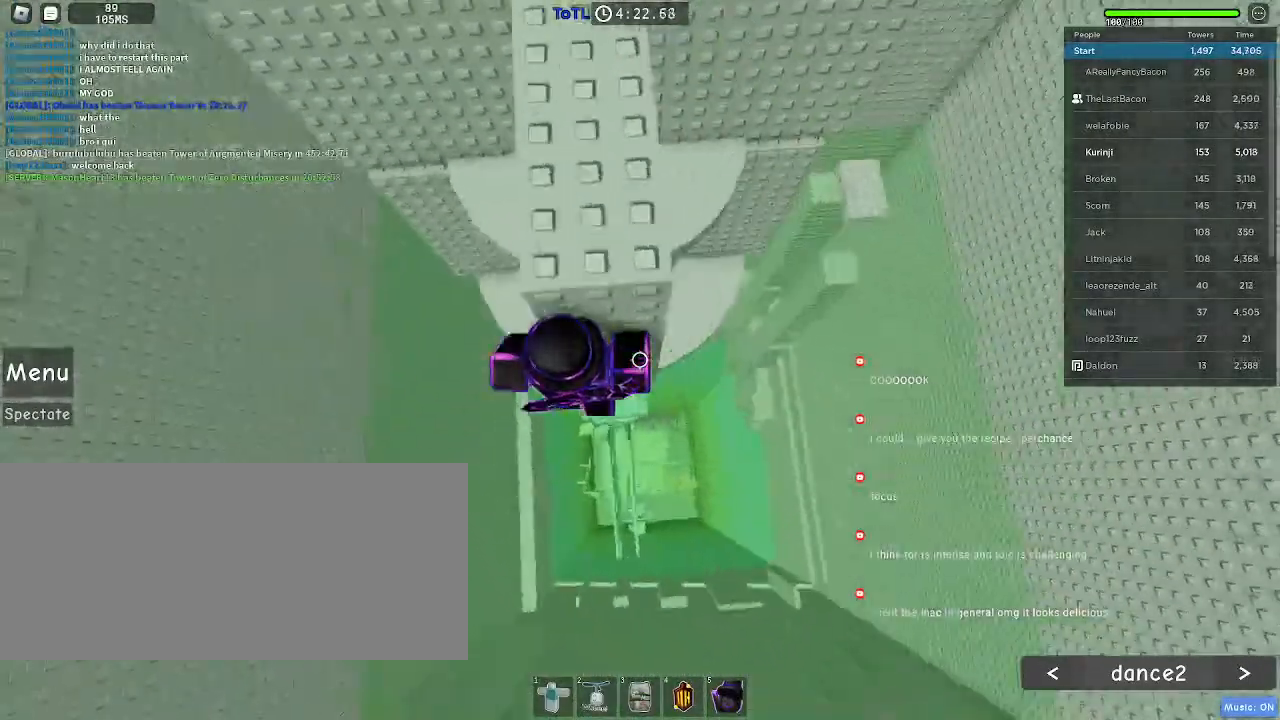
Gameplay with keyboard and mouse; each line is a JSON object with the keys and mouse buttons held at the frame after it. "events" lists presses ("down") and releases ("up") of "a", "ctrl", "d", "e", "f", "q", "r", "s", "shift", "space", "tab", "w", "mouse_left", "mouse_wheel", "mouse_right", "mouse_mb4" and "mouse_mb5" between this image and that frame as [ms after this image, input, new state], when the widget could be followed in between. "mouse_left", "mouse_wheel", "mouse_right", "mouse_mb4", "mouse_mb5" = the "left", "wheel", "right", "mb4", "mb5" buttons of the "mouse" list. No other keys are recorded. "wheel" means that the mouse wheel is clicked or scrolled. Mouse movement is not recorded.
{"keys": ["d"], "mouse": [], "events": []}
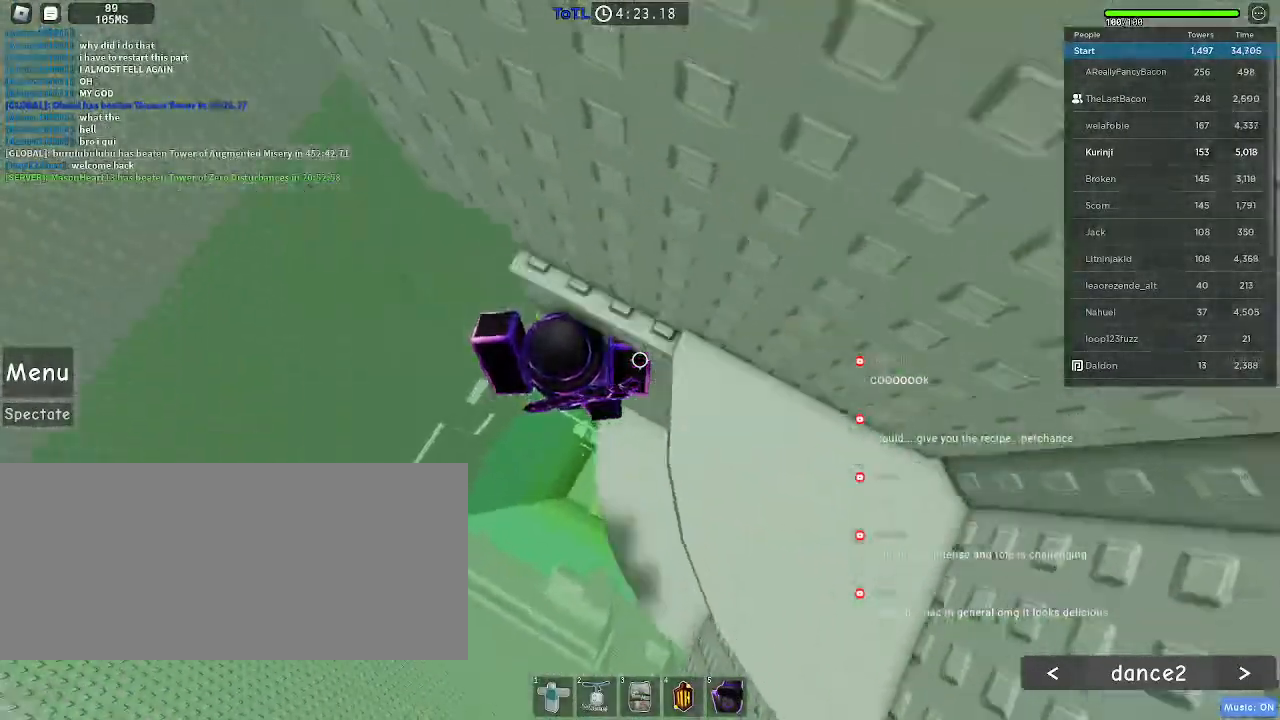
{"keys": ["a"], "mouse": [], "events": [[300, "d", "up"], [466, "a", "down"]]}
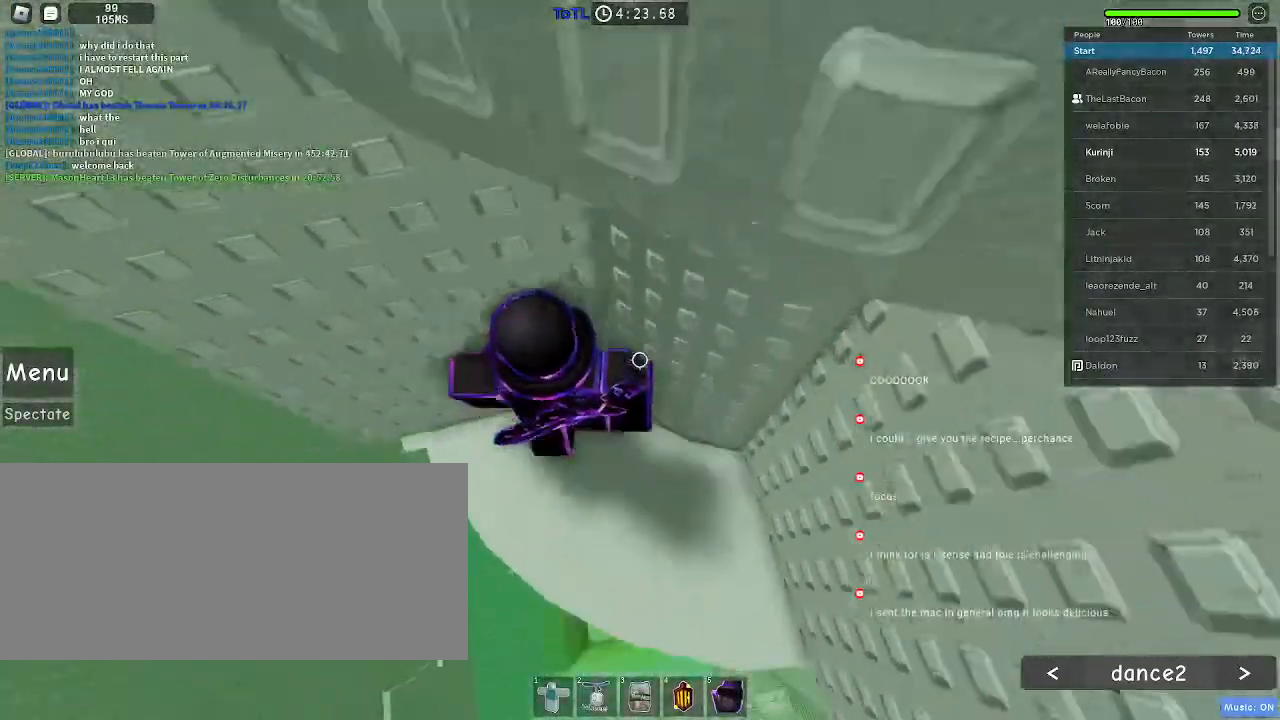
{"keys": [], "mouse": [], "events": [[100, "a", "up"], [216, "a", "down"], [300, "a", "up"]]}
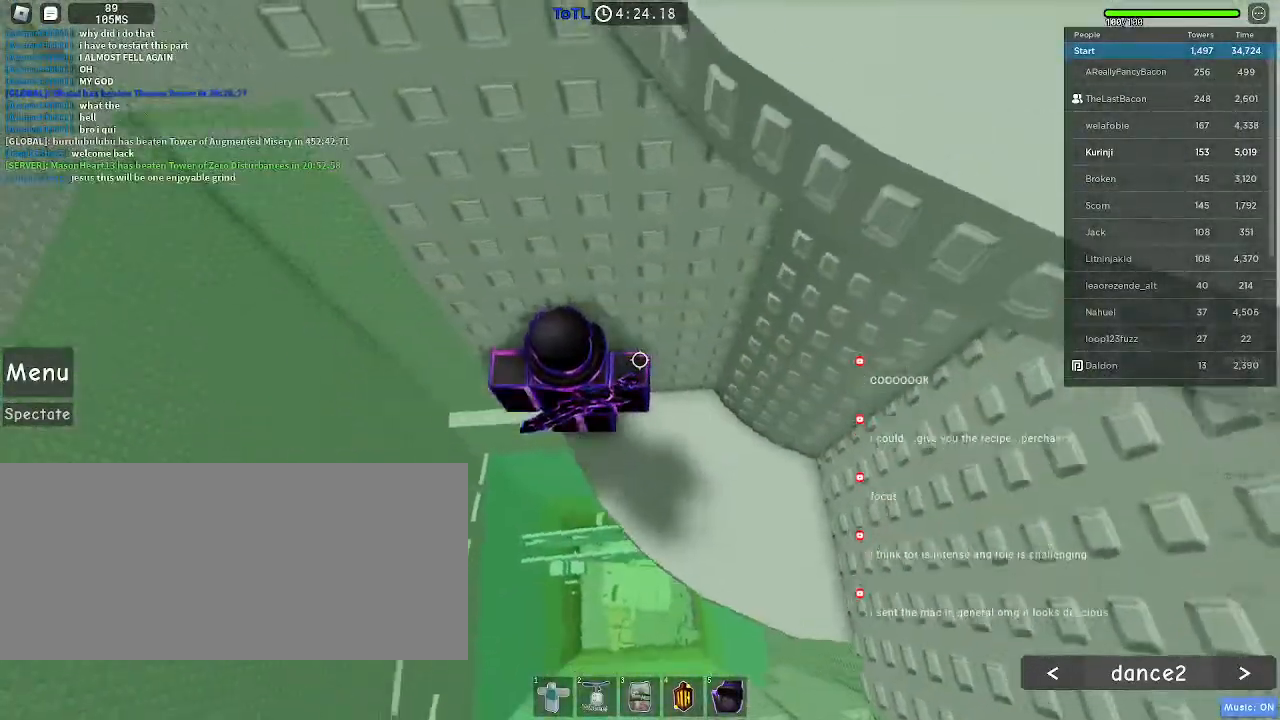
{"keys": ["a"], "mouse": [], "events": [[16, "a", "down"], [183, "space", "down"], [283, "space", "up"]]}
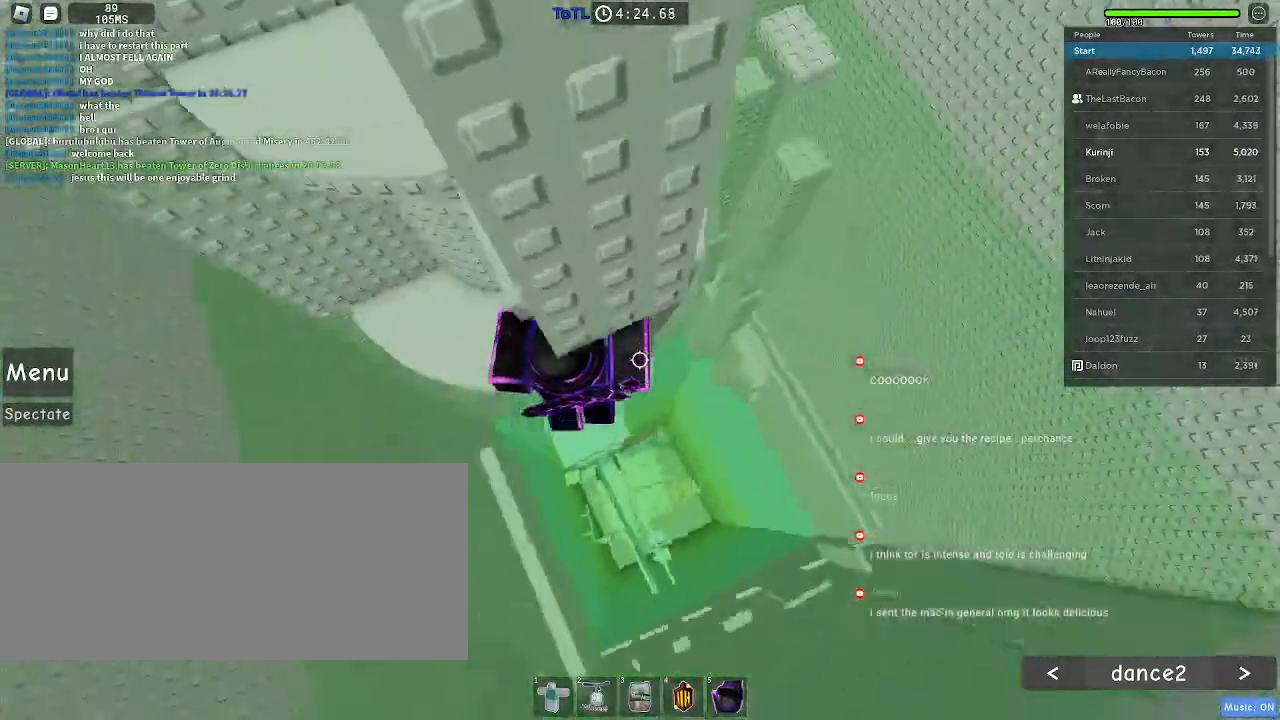
{"keys": ["a"], "mouse": [], "events": []}
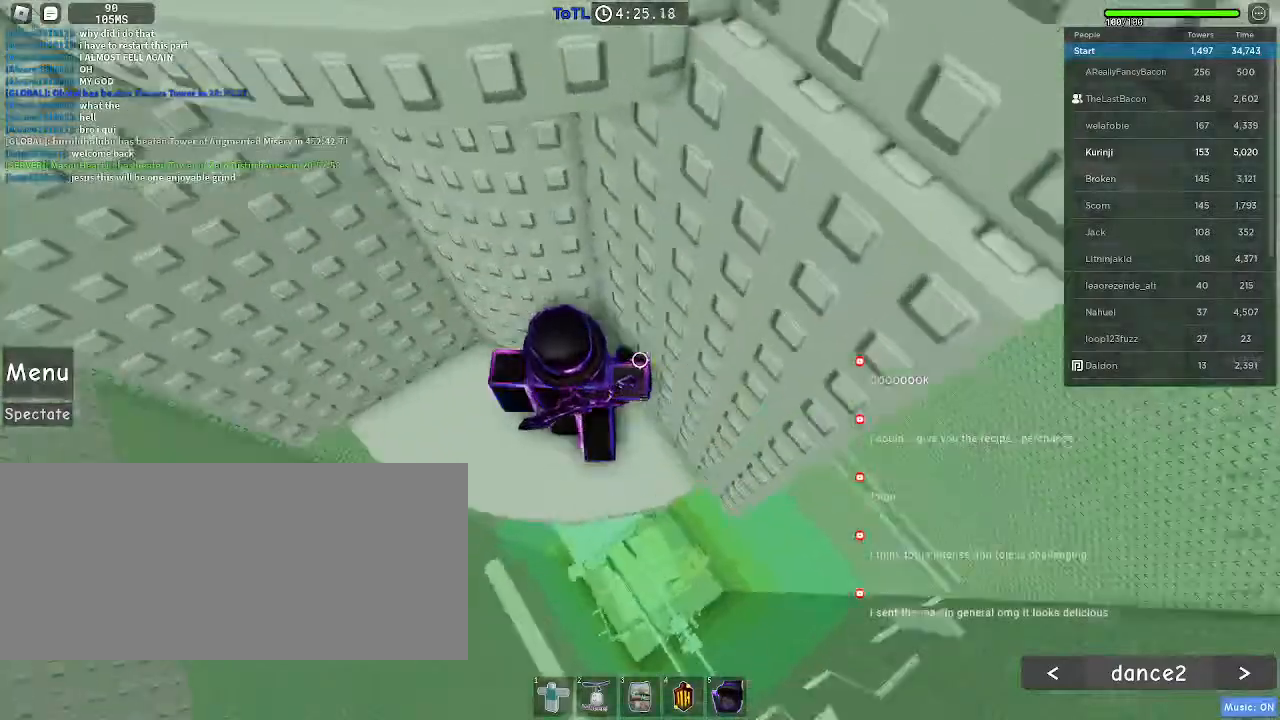
{"keys": ["w"], "mouse": [], "events": [[83, "w", "down"], [433, "a", "up"]]}
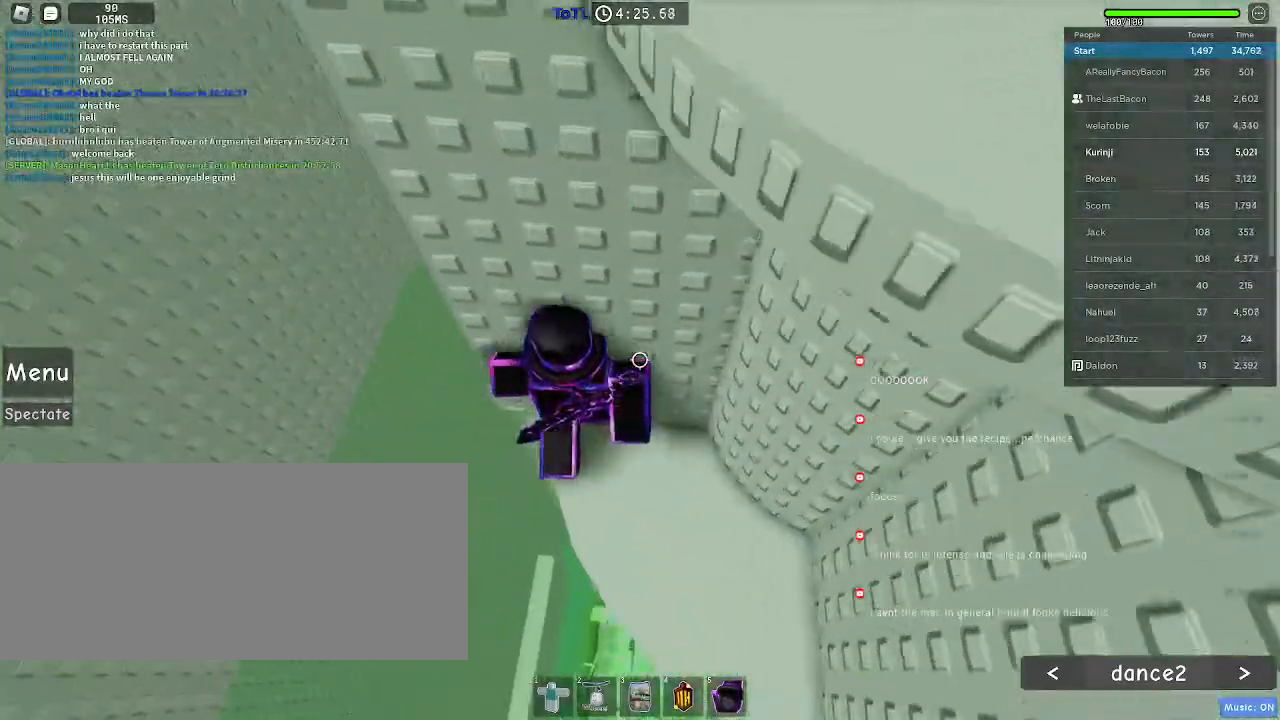
{"keys": ["a"], "mouse": [], "events": [[116, "w", "up"], [266, "a", "down"], [416, "space", "down"], [483, "space", "up"]]}
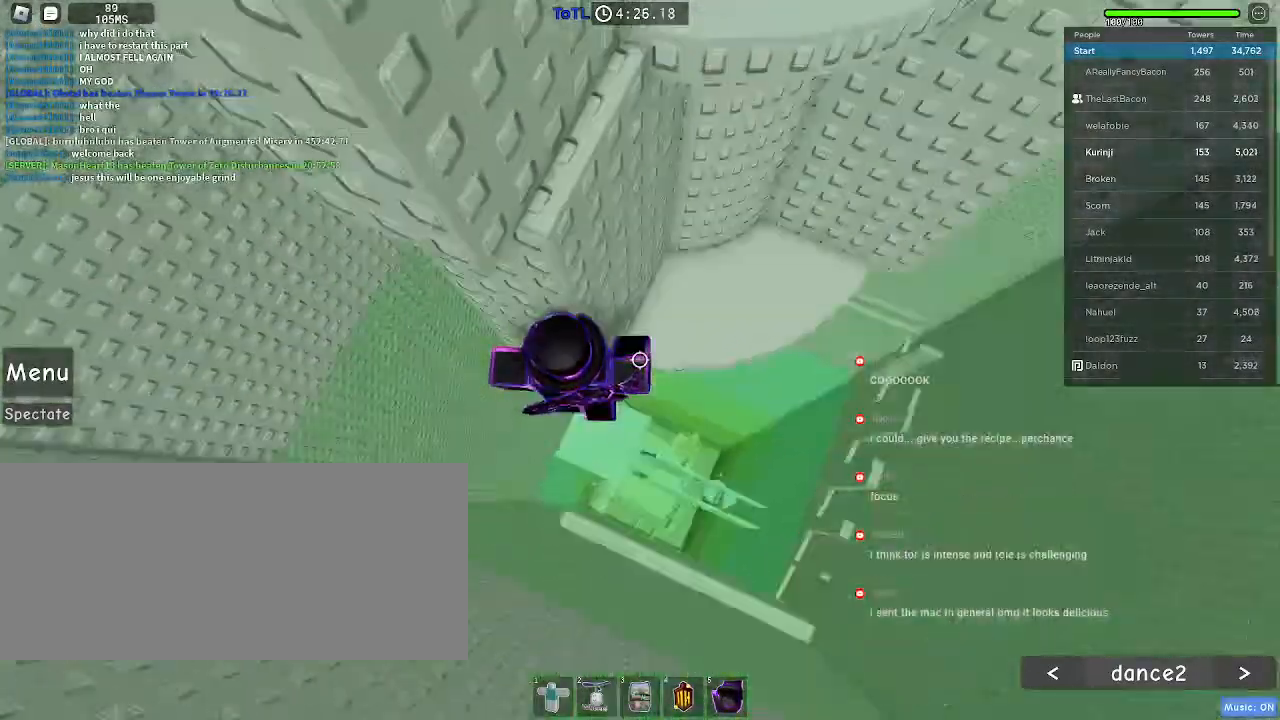
{"keys": ["a"], "mouse": [], "events": []}
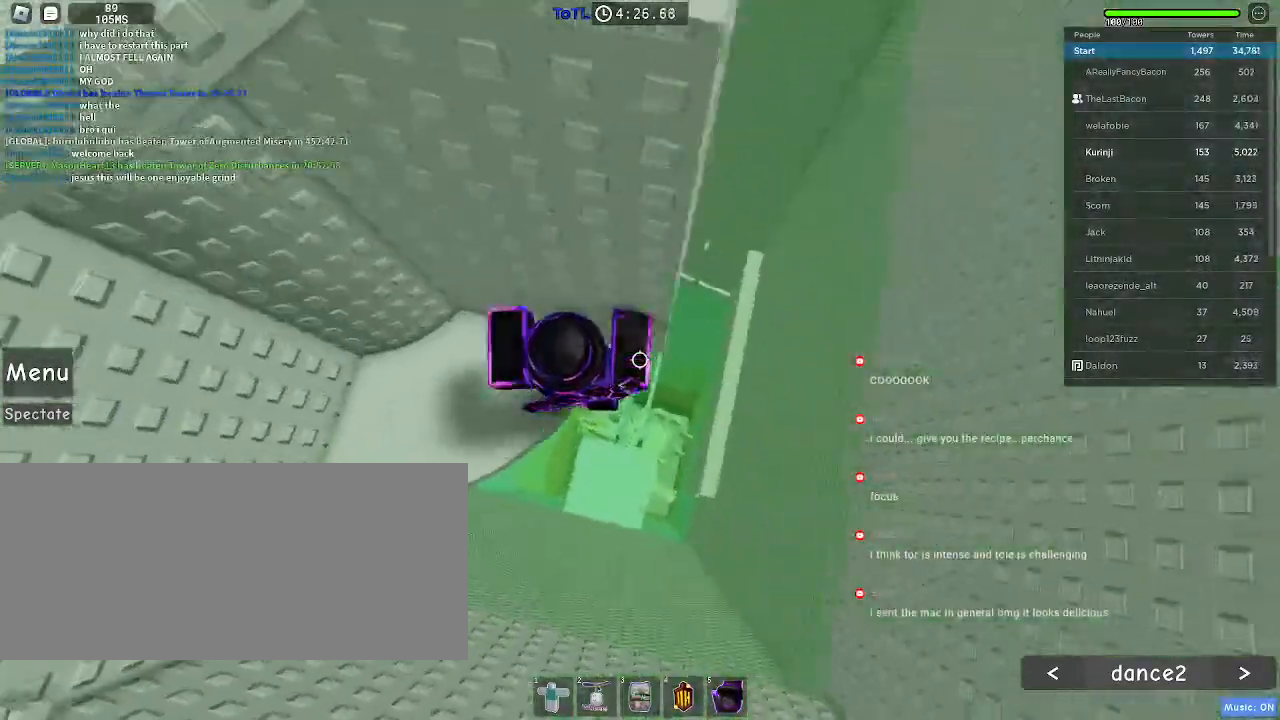
{"keys": [], "mouse": [], "events": [[100, "w", "down"], [366, "w", "up"], [400, "a", "up"]]}
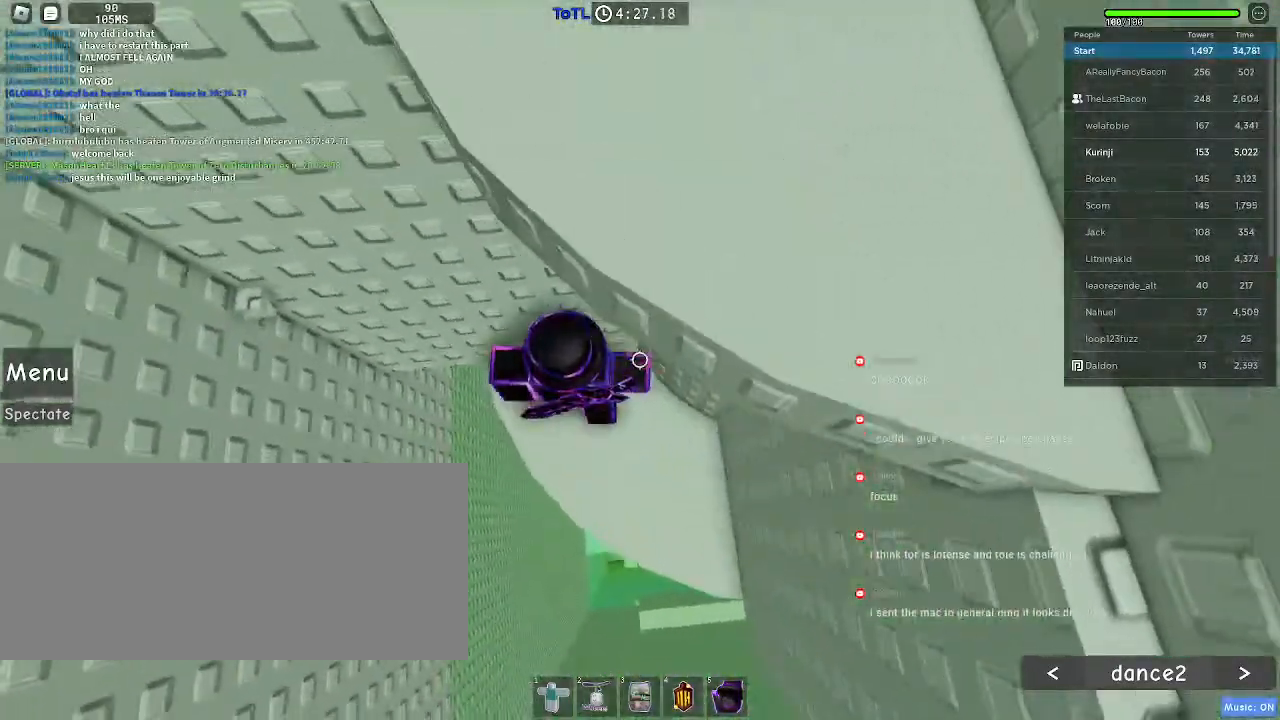
{"keys": ["a"], "mouse": [], "events": [[100, "a", "down"], [133, "space", "down"], [233, "space", "up"]]}
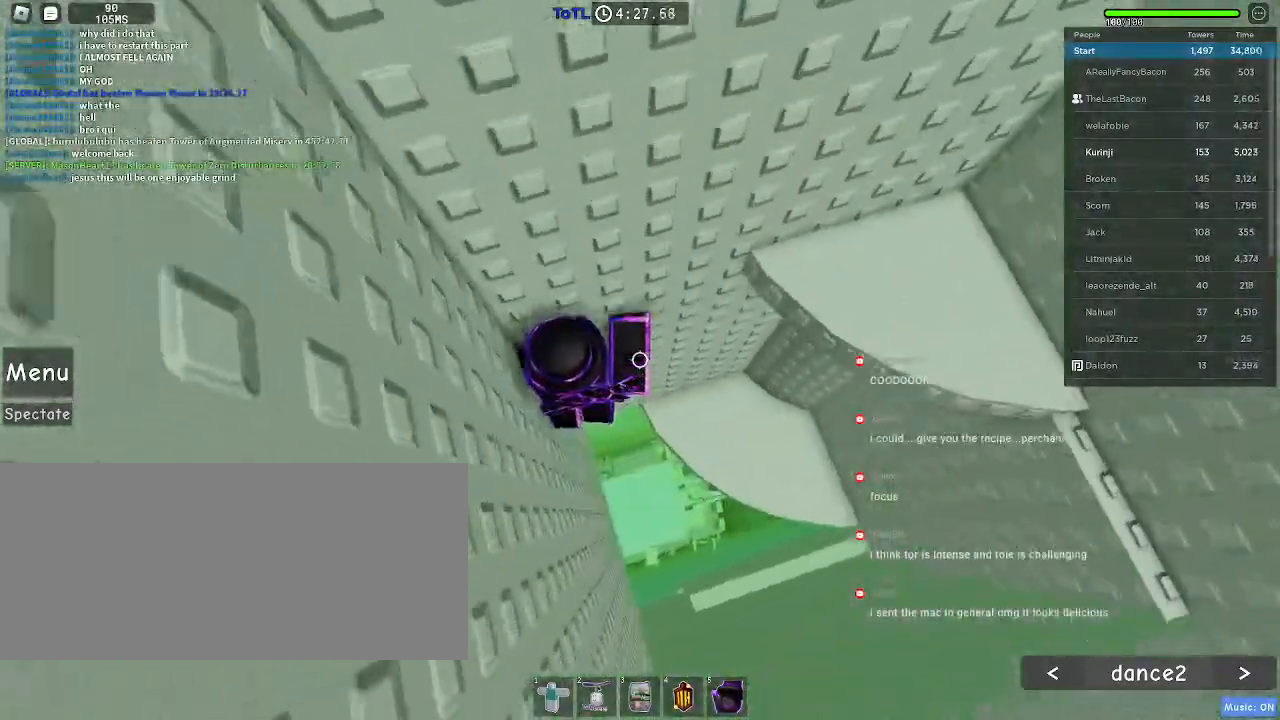
{"keys": ["d"], "mouse": [], "events": [[216, "a", "up"], [300, "d", "down"], [350, "space", "down"], [466, "space", "up"]]}
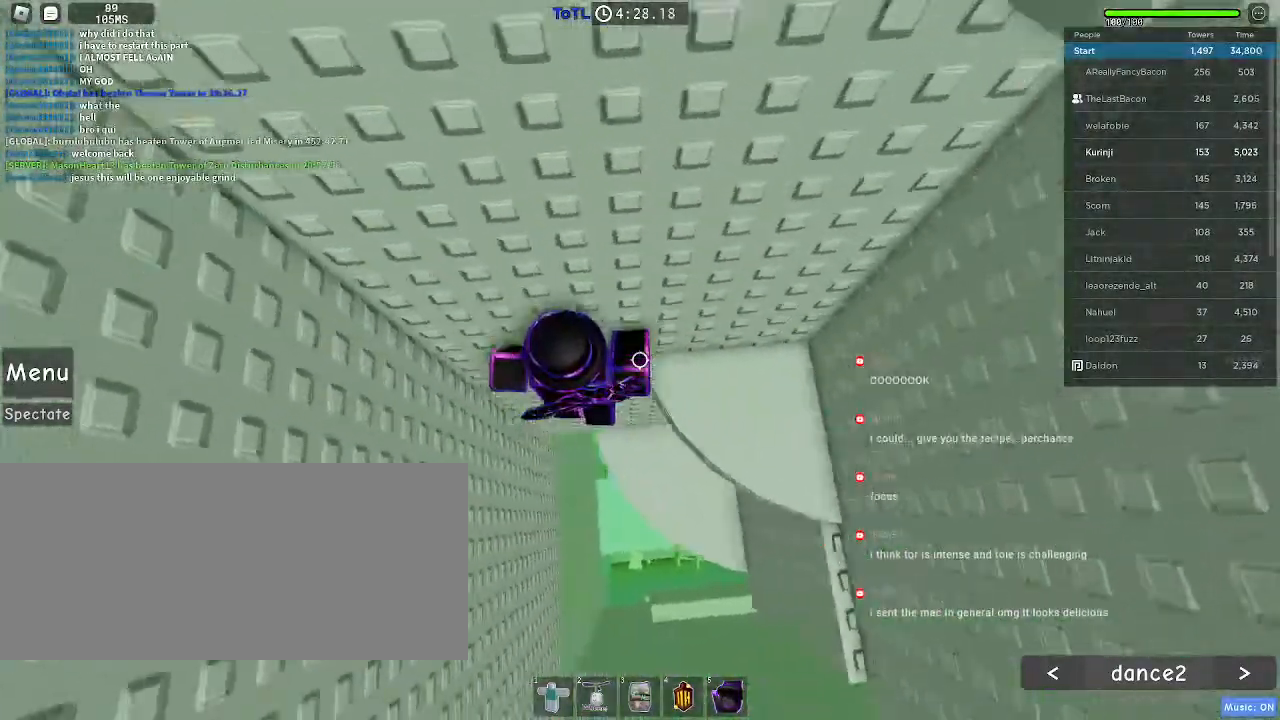
{"keys": ["w"], "mouse": [], "events": [[216, "w", "down"], [300, "d", "up"]]}
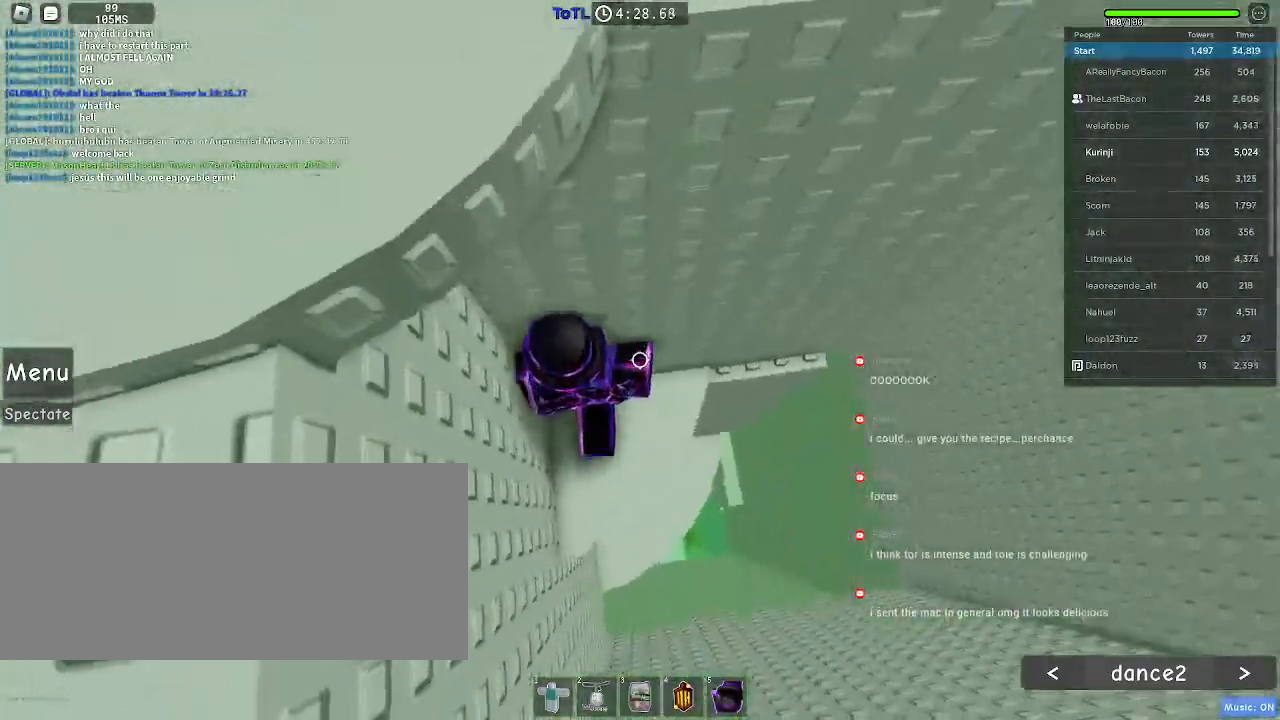
{"keys": [], "mouse": [], "events": [[16, "d", "down"], [150, "w", "up"], [466, "d", "up"]]}
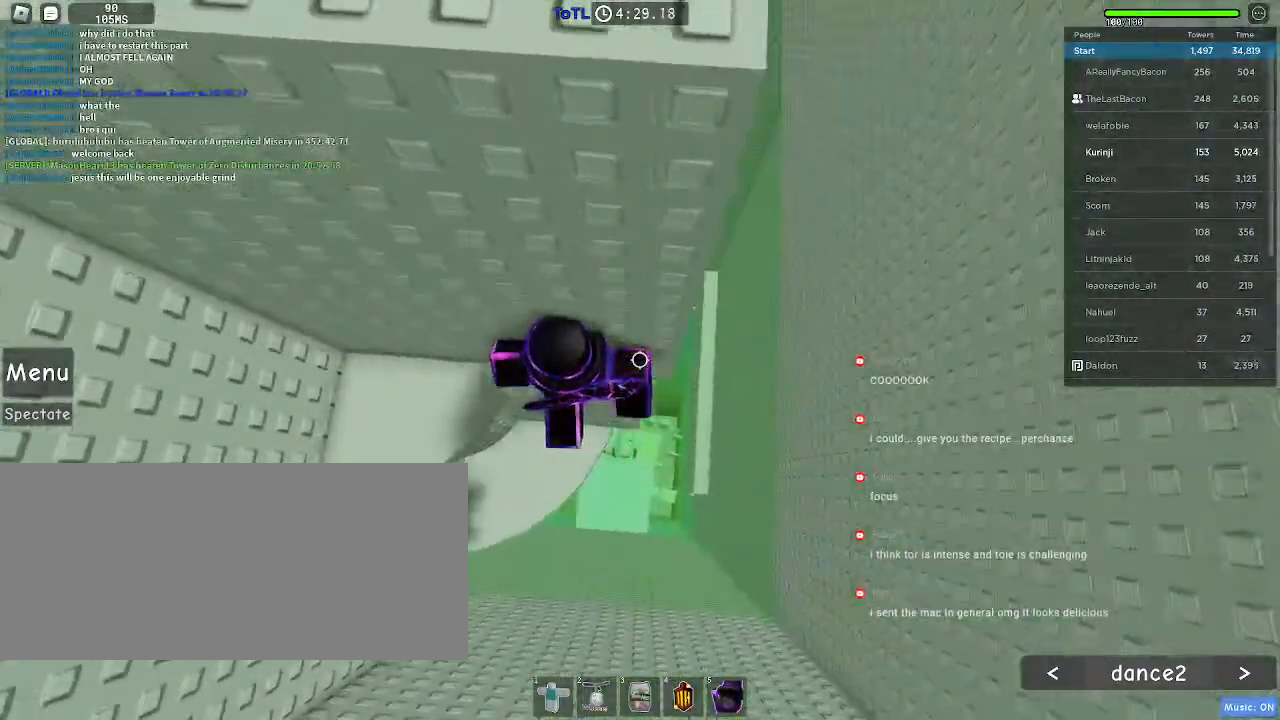
{"keys": ["d"], "mouse": [], "events": [[133, "d", "down"], [283, "space", "down"], [400, "space", "up"]]}
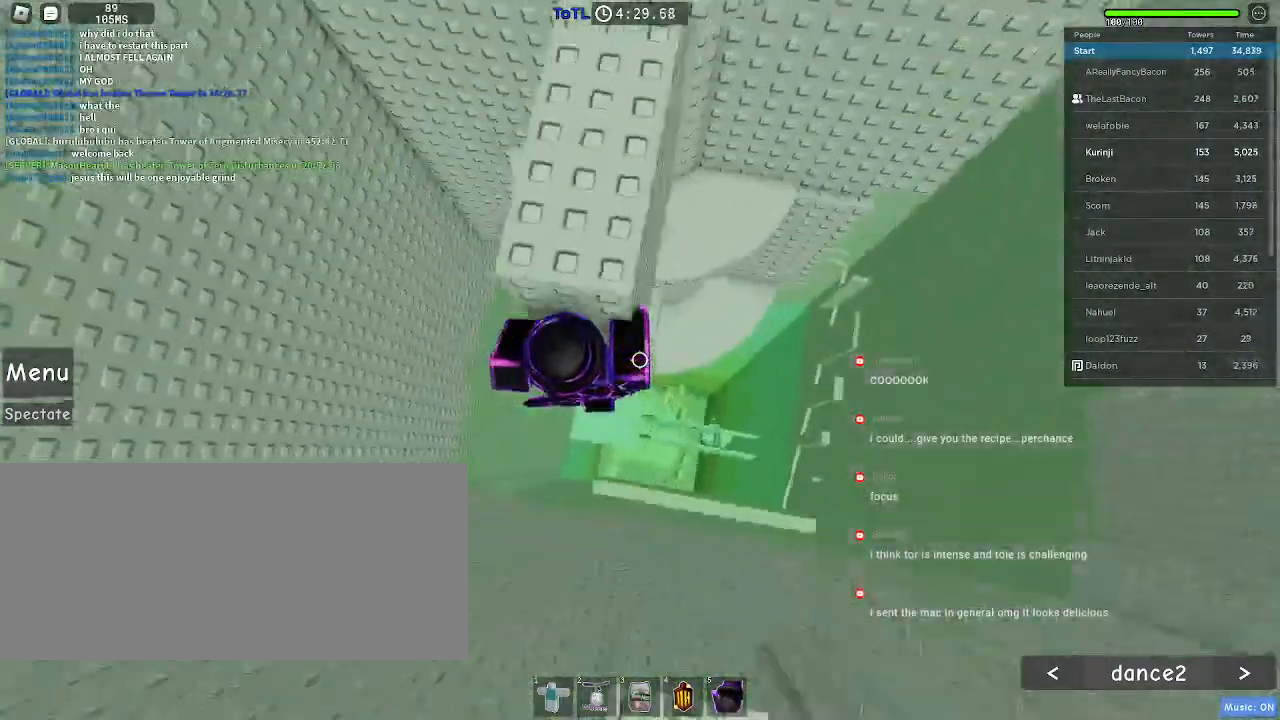
{"keys": ["d"], "mouse": [], "events": []}
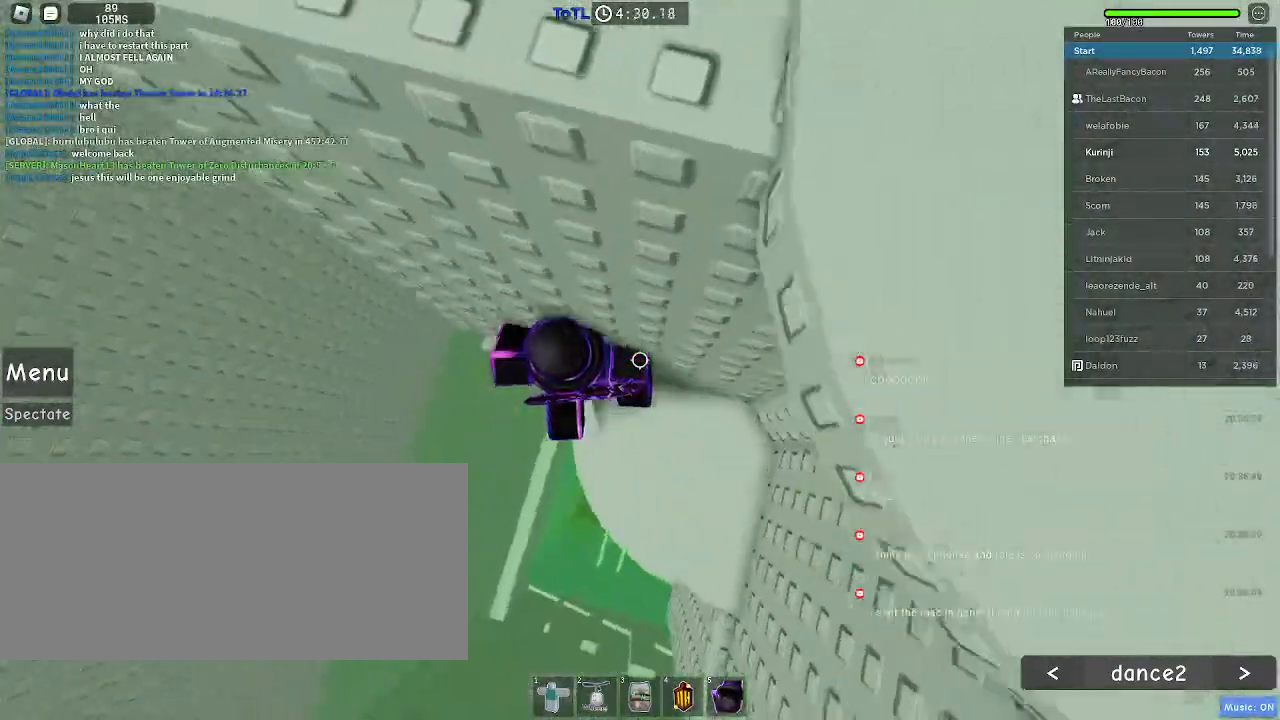
{"keys": ["d", "w"], "mouse": [], "events": [[383, "w", "down"]]}
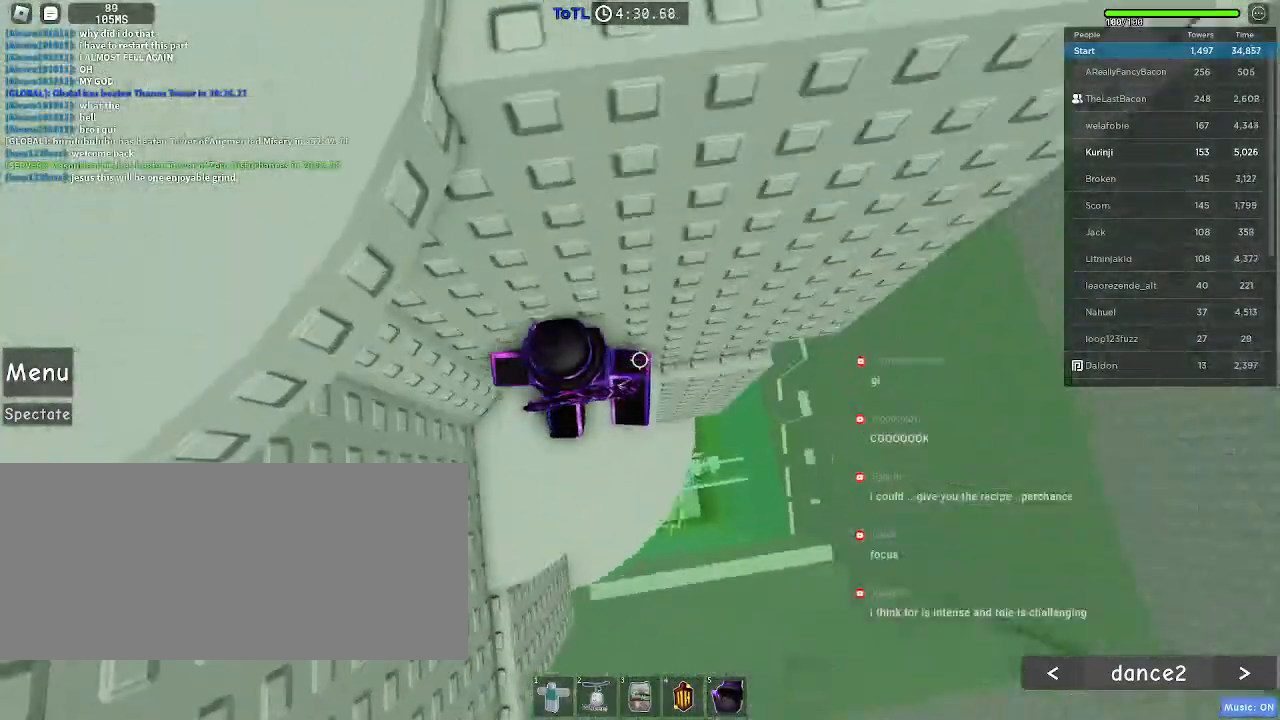
{"keys": ["w"], "mouse": [], "events": [[300, "d", "up"]]}
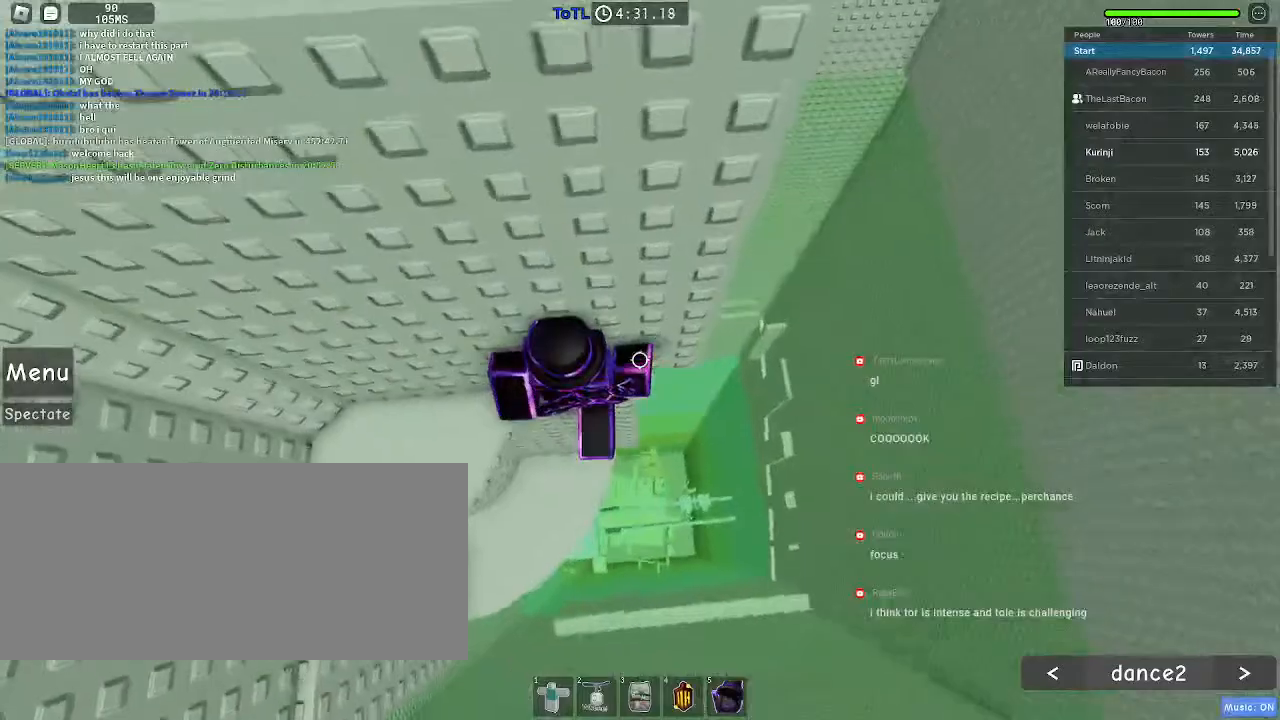
{"keys": ["d"], "mouse": [], "events": [[50, "w", "up"], [183, "d", "down"], [350, "space", "down"], [466, "space", "up"]]}
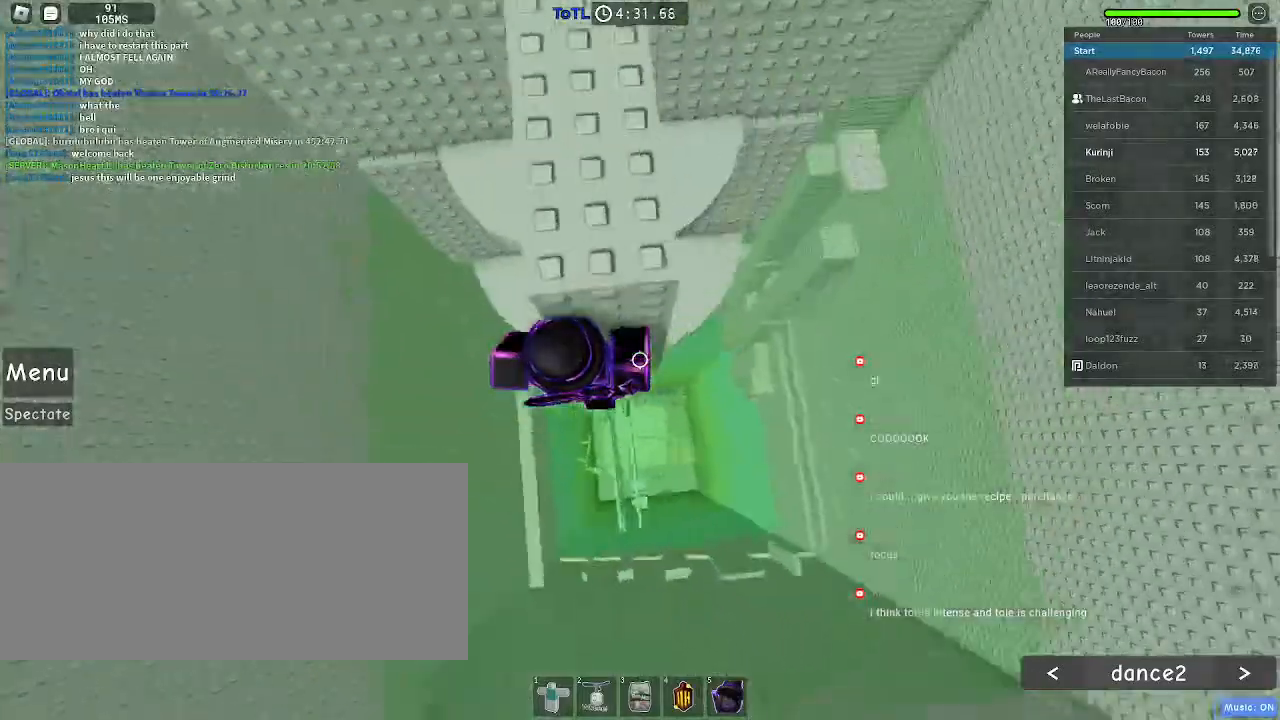
{"keys": ["d"], "mouse": [], "events": []}
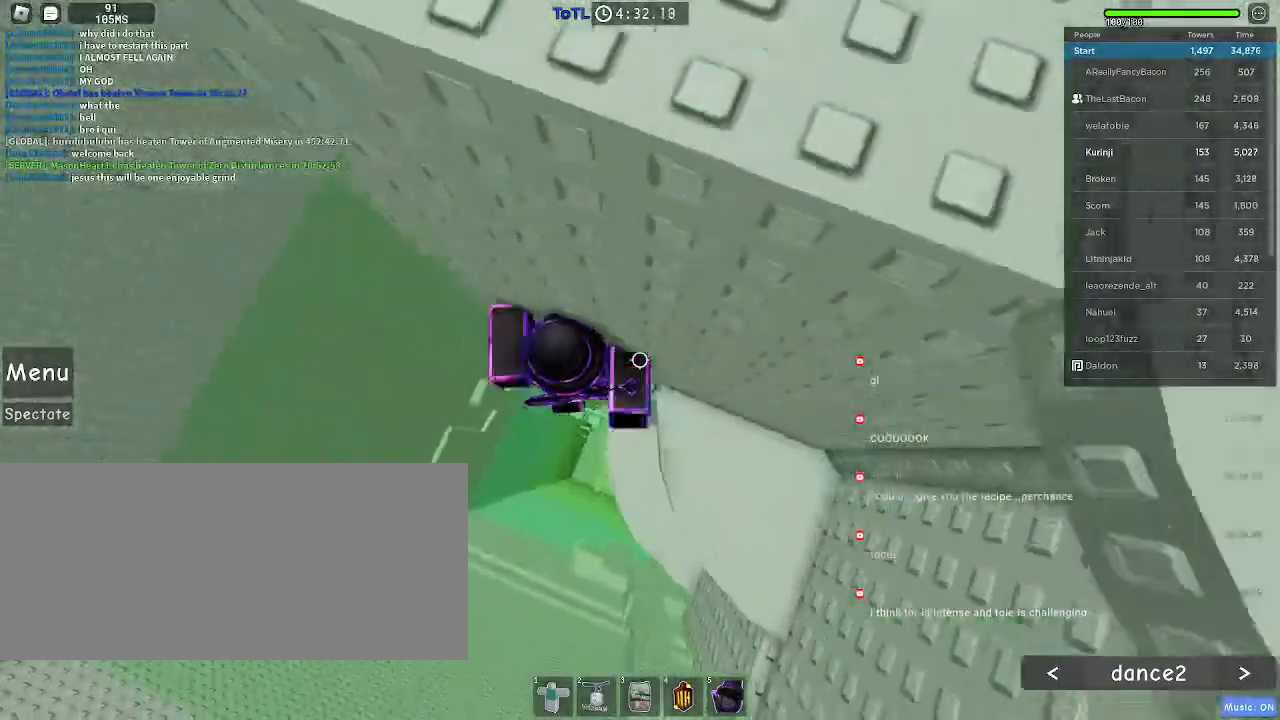
{"keys": ["d", "w"], "mouse": [], "events": [[483, "w", "down"]]}
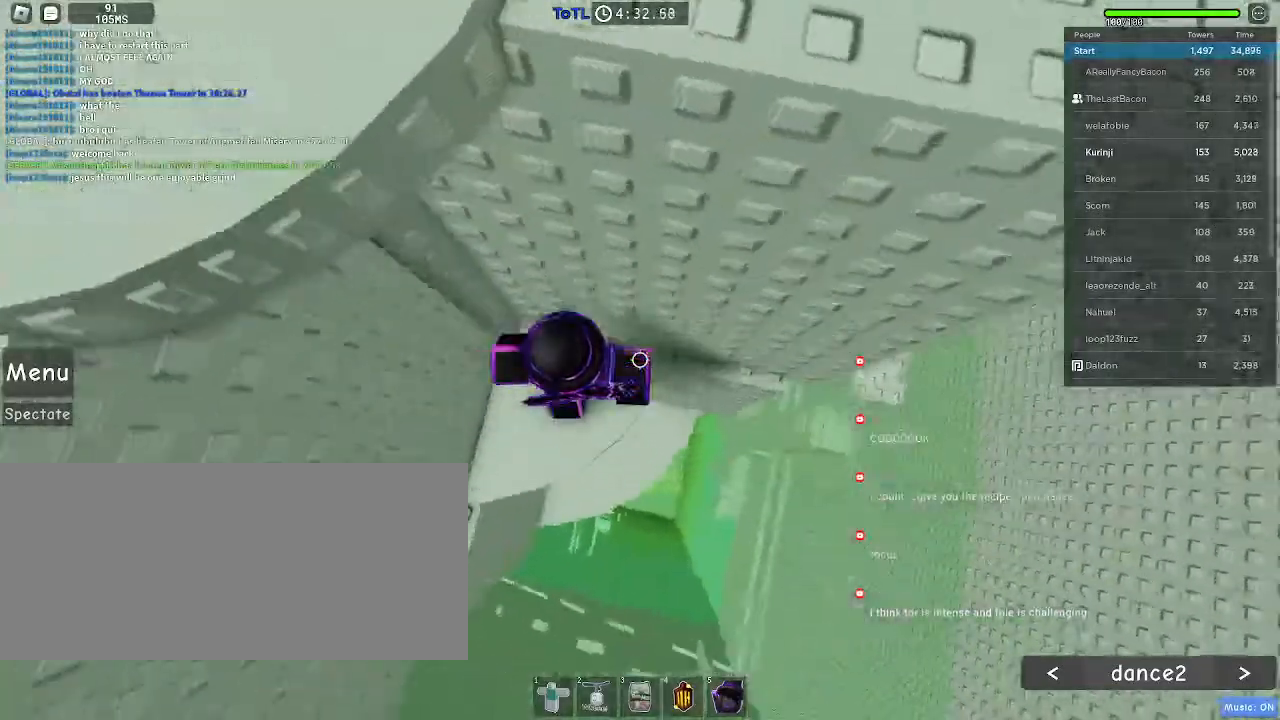
{"keys": [], "mouse": [], "events": [[200, "w", "up"], [383, "d", "up"]]}
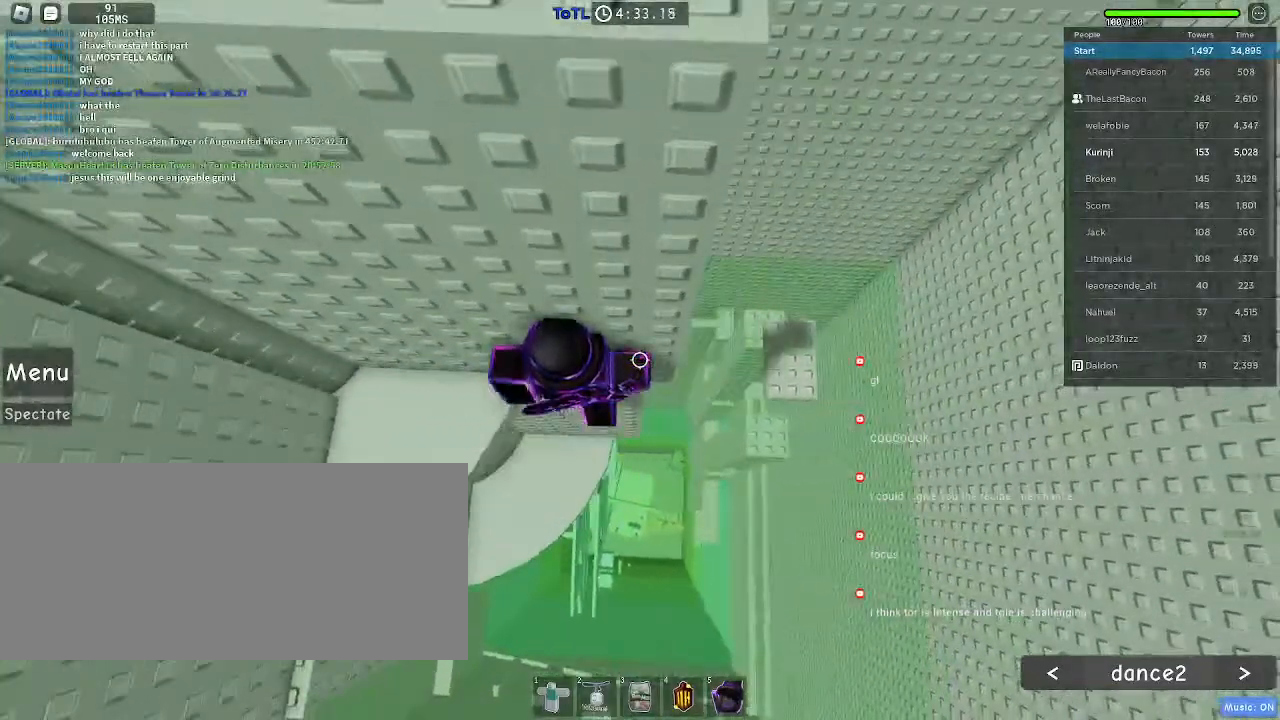
{"keys": ["d"], "mouse": [], "events": [[66, "d", "down"], [233, "space", "down"], [316, "space", "up"]]}
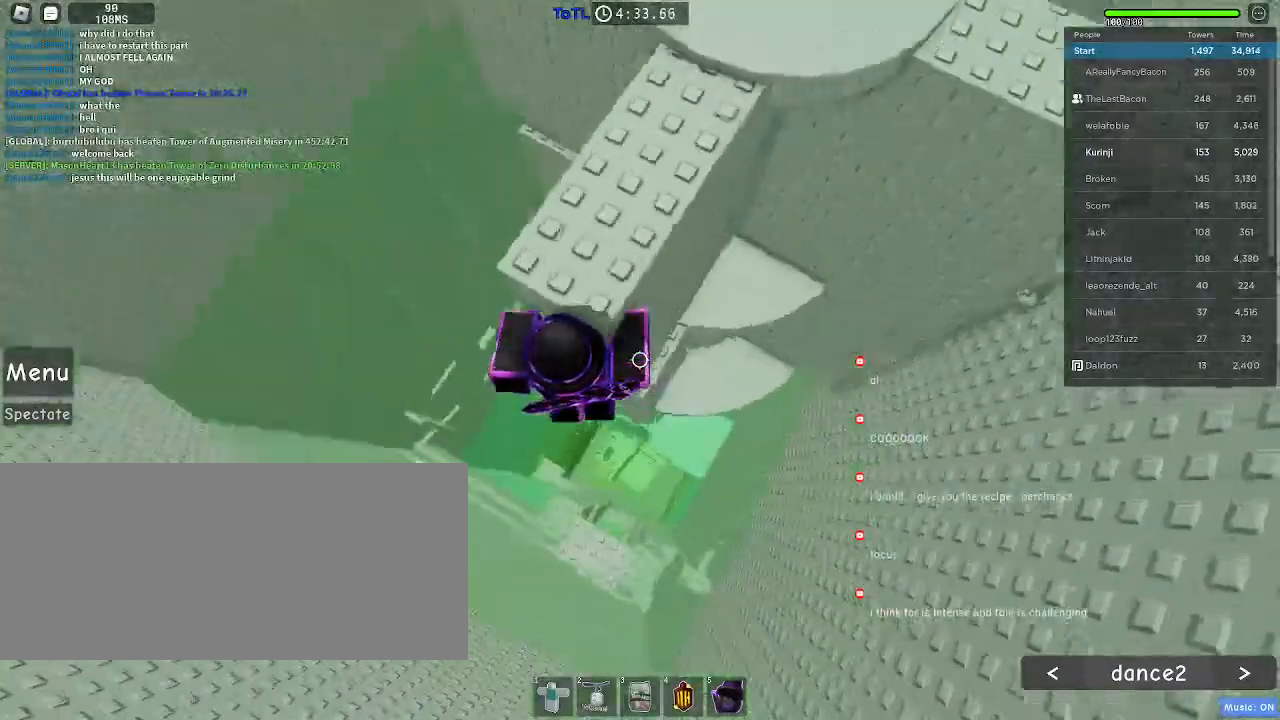
{"keys": ["d"], "mouse": [], "events": []}
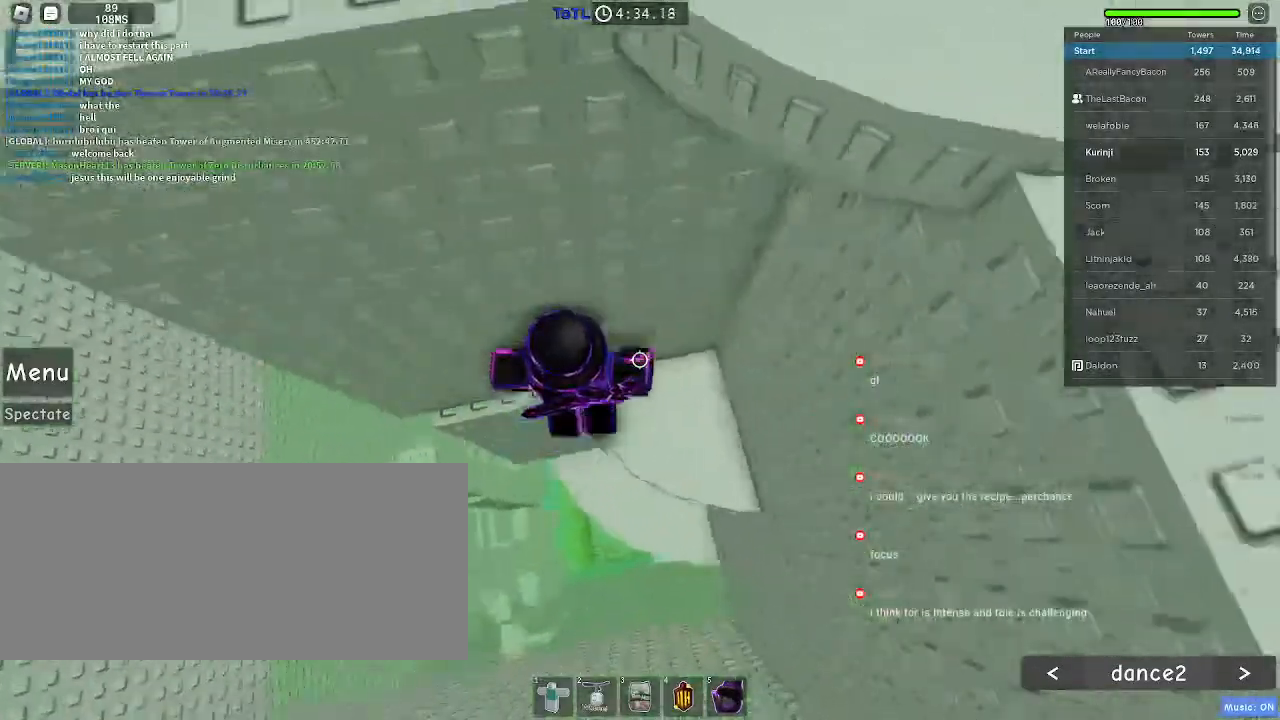
{"keys": [], "mouse": [], "events": [[133, "w", "down"], [283, "w", "up"], [316, "d", "up"]]}
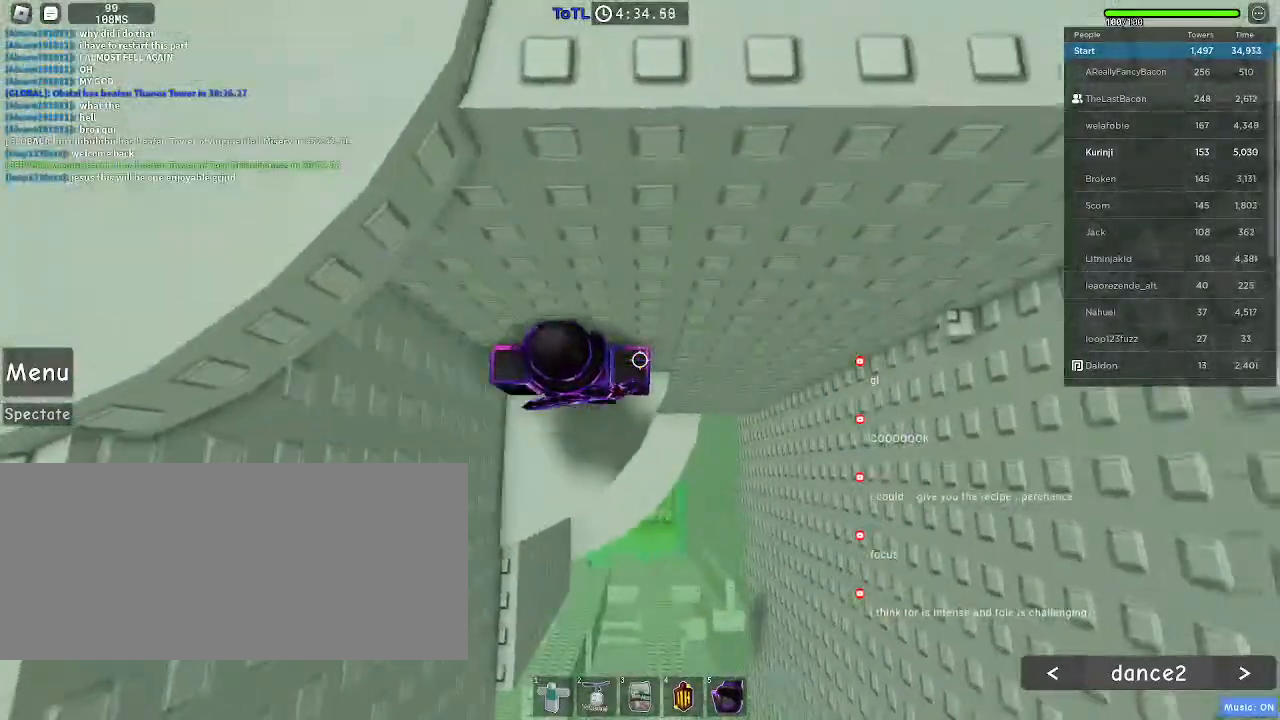
{"keys": ["d"], "mouse": [], "events": [[16, "d", "down"], [150, "space", "down"], [250, "space", "up"]]}
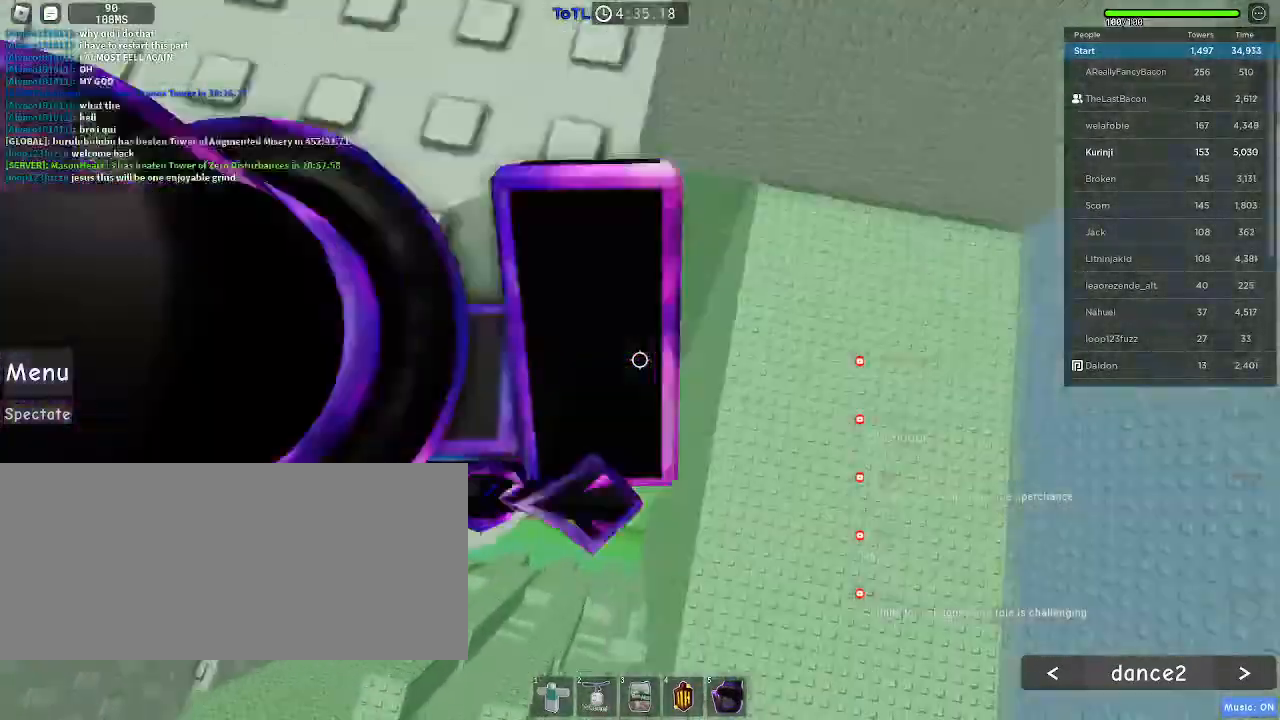
{"keys": ["a", "w"], "mouse": []}
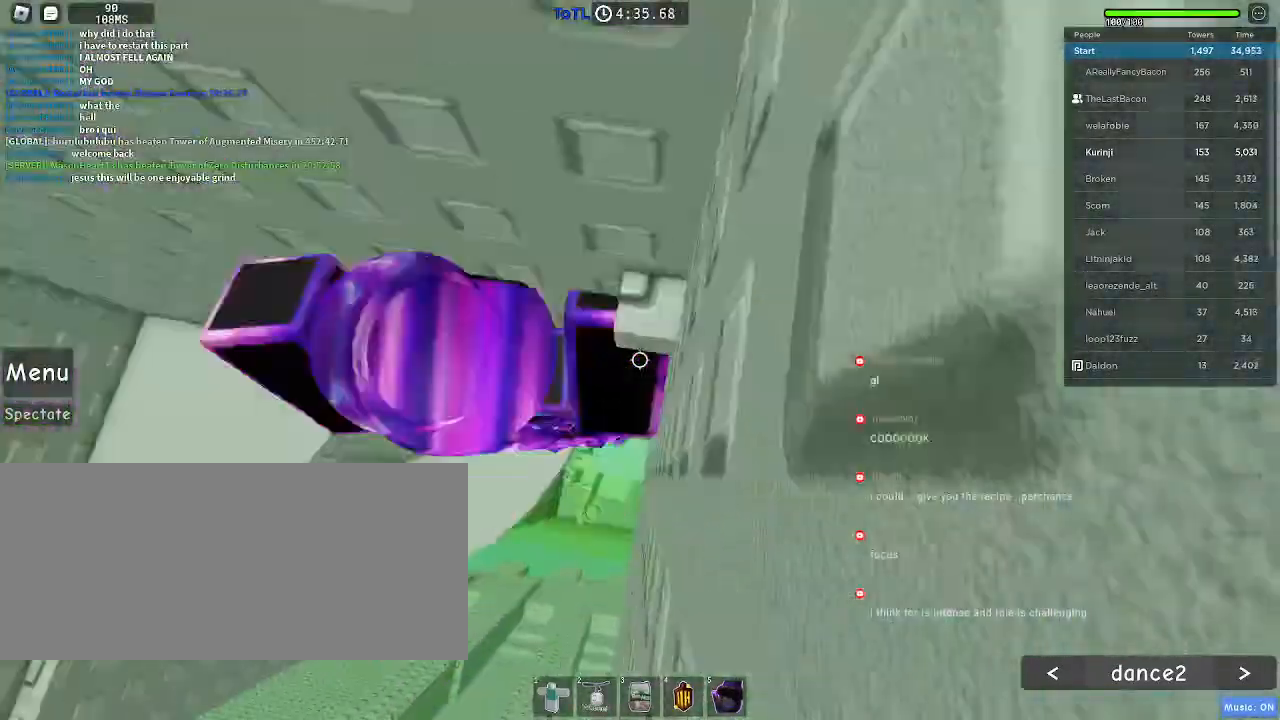
{"keys": [], "mouse": [], "events": [[150, "w", "up"], [416, "a", "up"]]}
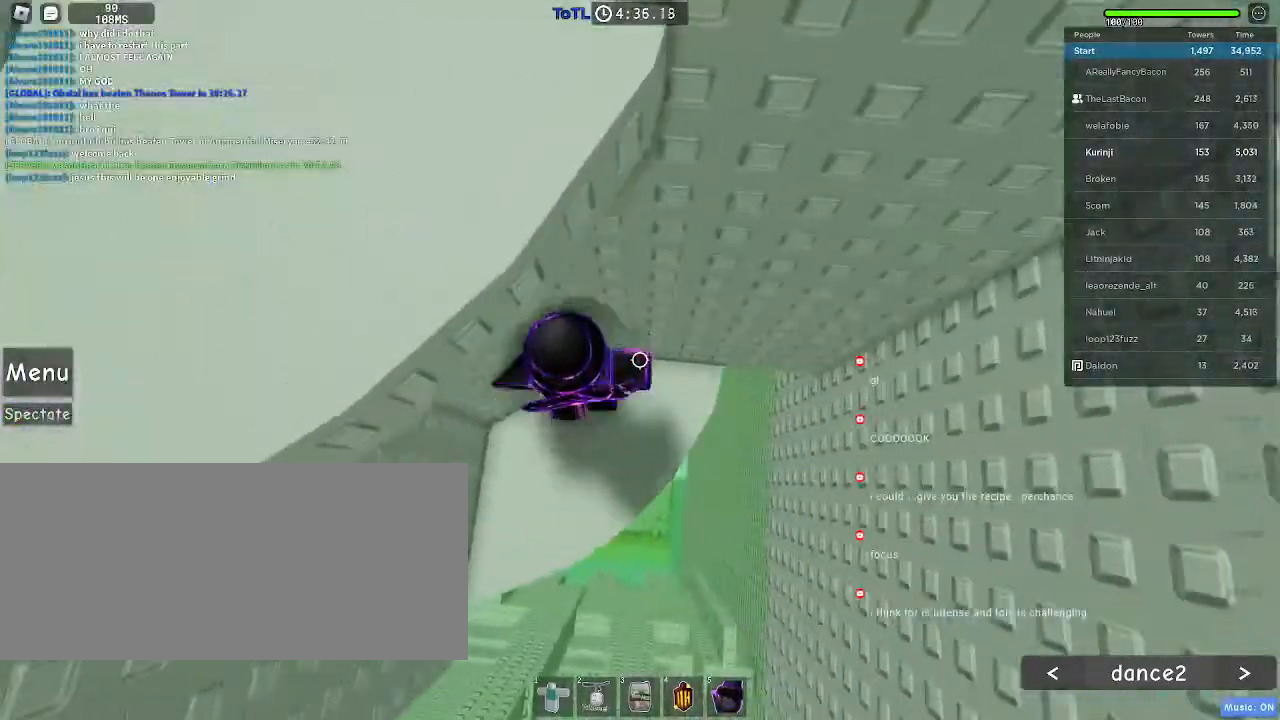
{"keys": [], "mouse": [], "events": [[100, "d", "down"], [166, "d", "up"], [300, "a", "down"], [433, "a", "up"]]}